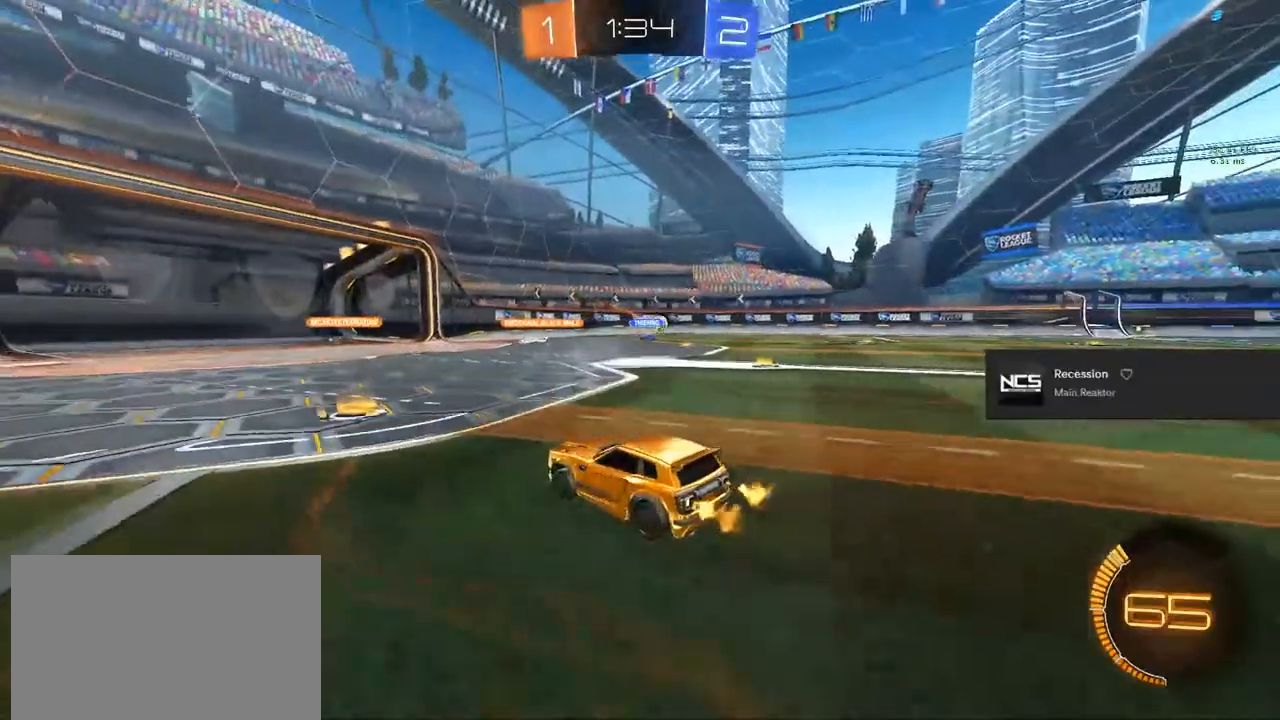
Gameplay with a controller (PlayStation layout); each line is a JSON object with the inputs held at the frame after it. "events" lists button and stick changes between this image and that frame as [ms after this image, input, new state], when the widget could be followed in between.
{"buttons": ["R2"], "left_stick": "right", "right_stick": "center", "events": [[33, "left_stick", "right"]]}
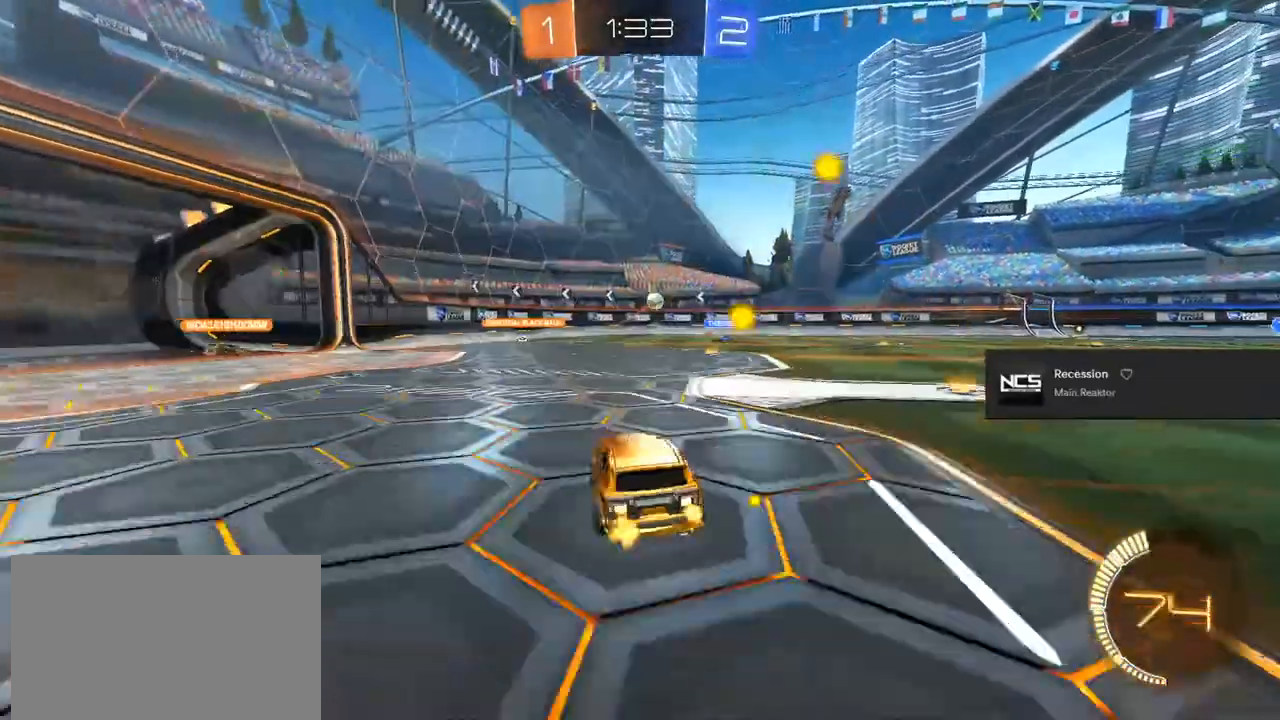
{"buttons": ["R2"], "left_stick": "right", "right_stick": "center", "events": []}
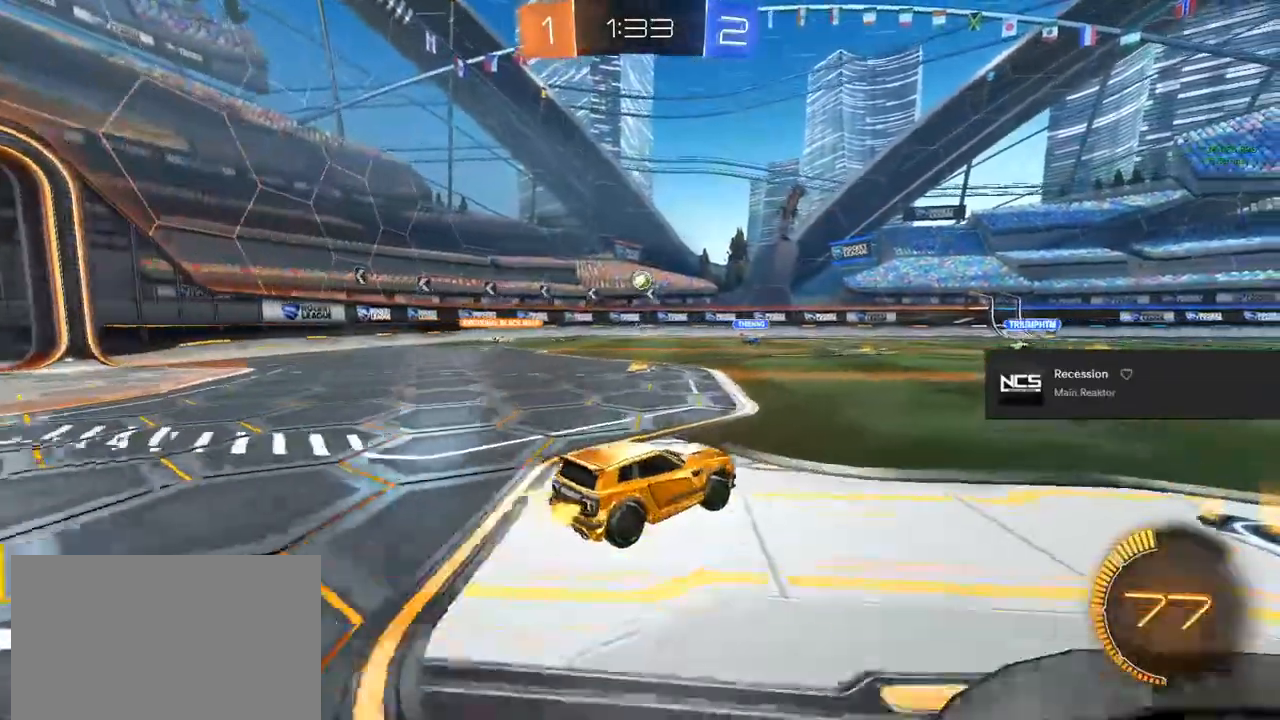
{"buttons": ["R2"], "left_stick": "up-left", "right_stick": "center", "events": [[50, "left_stick", "up-left"]]}
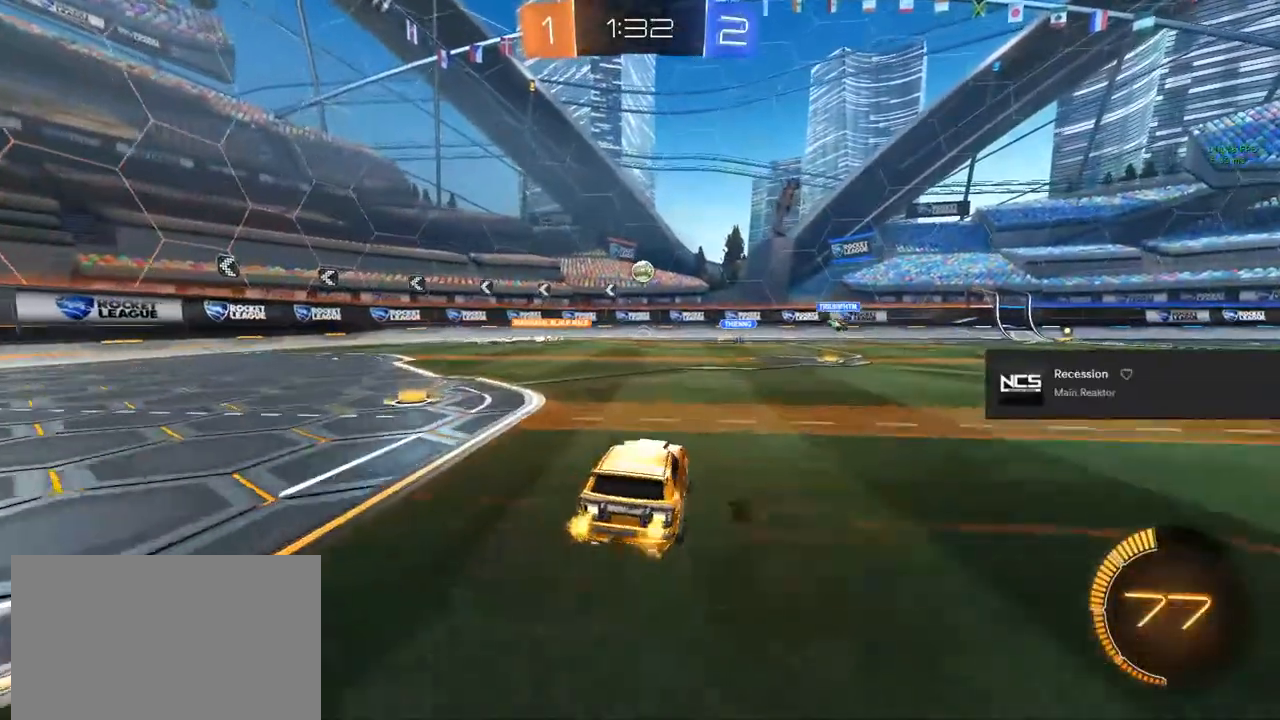
{"buttons": ["R2"], "left_stick": "right", "right_stick": "center", "events": [[183, "left_stick", "right"]]}
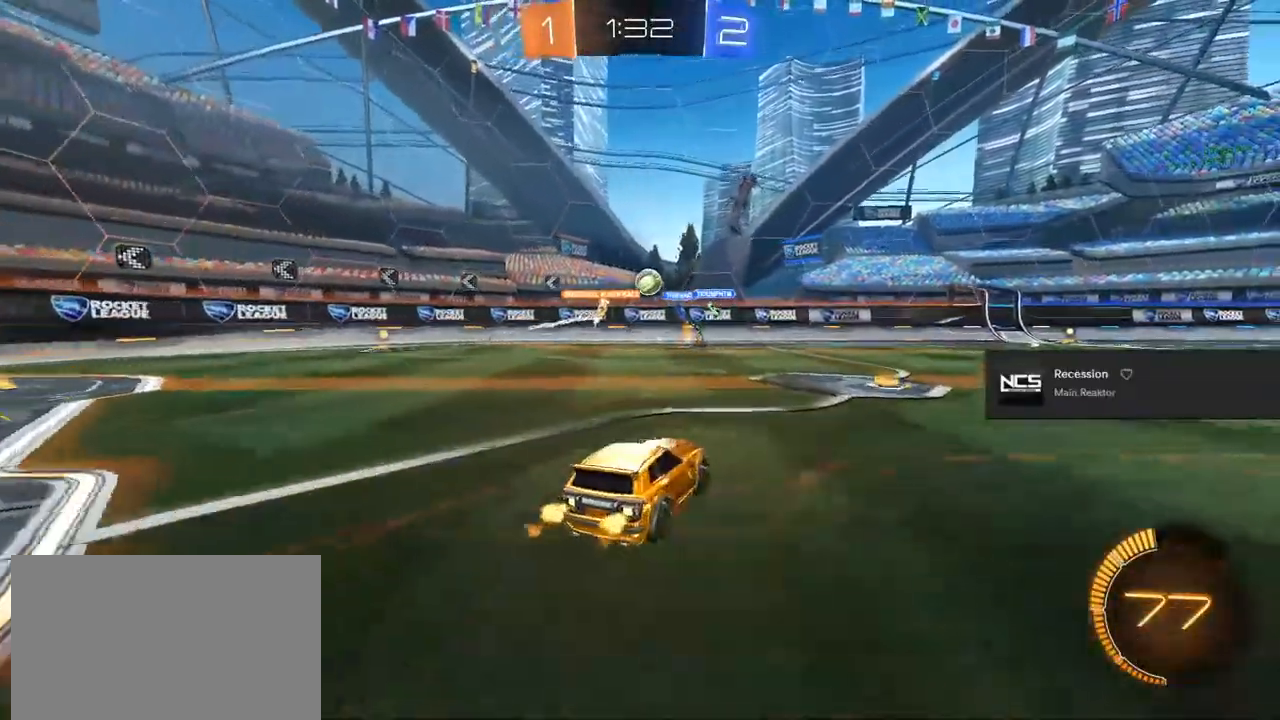
{"buttons": [], "left_stick": "center", "right_stick": "center", "events": [[150, "left_stick", "center"], [250, "R2", "up"], [383, "left_stick", "up-left"], [450, "left_stick", "center"]]}
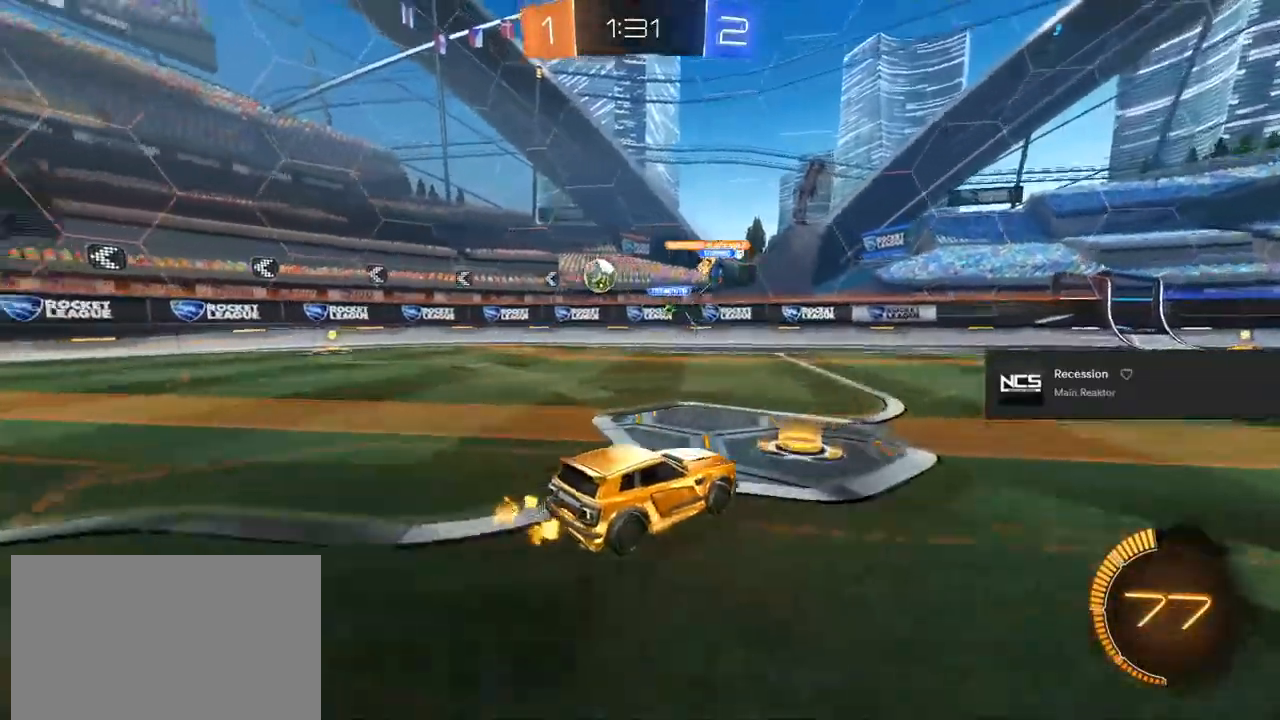
{"buttons": ["R2"], "left_stick": "up-left", "right_stick": "center", "events": [[100, "left_stick", "up-left"], [133, "R2", "down"]]}
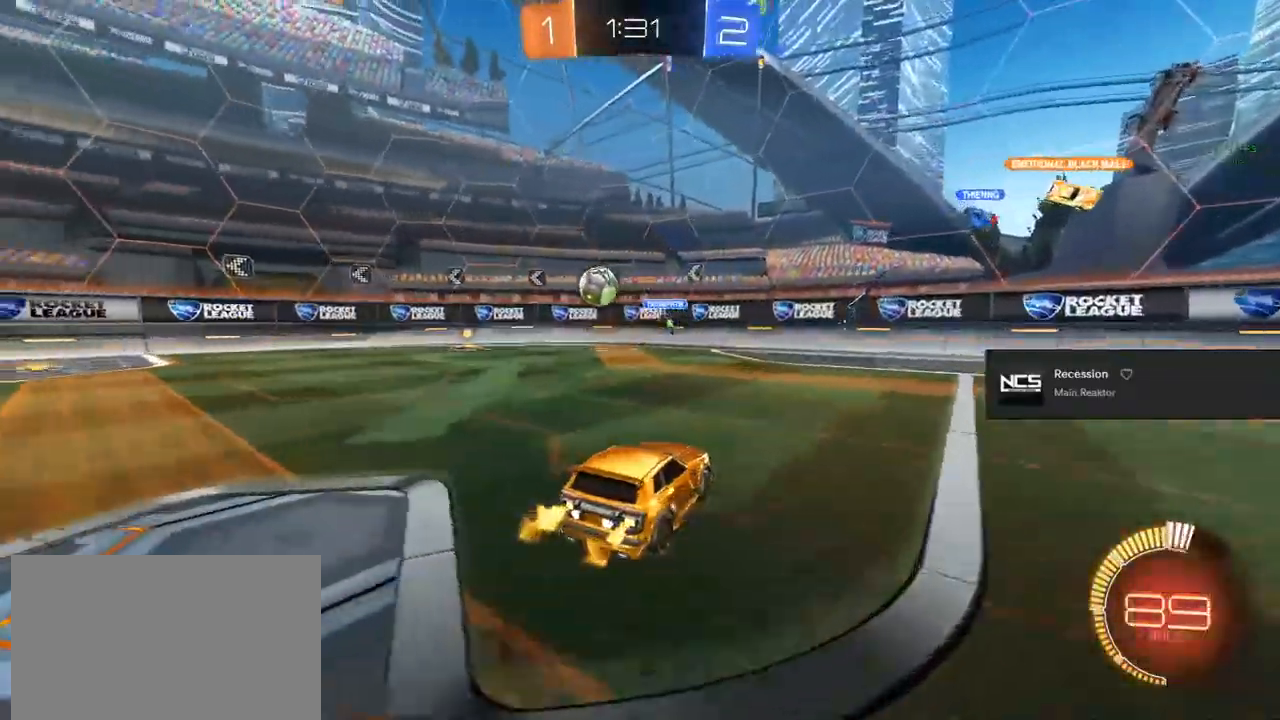
{"buttons": ["R2"], "left_stick": "center", "right_stick": "center", "events": [[233, "left_stick", "center"]]}
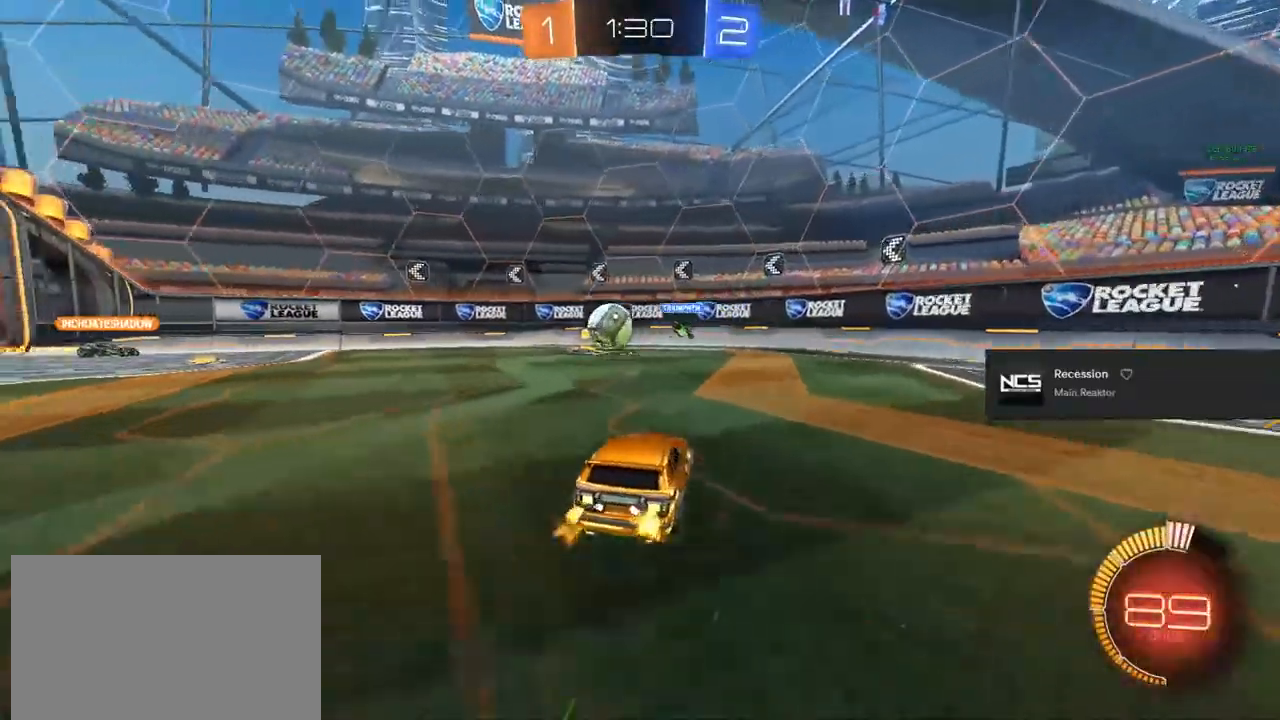
{"buttons": ["R2"], "left_stick": "center", "right_stick": "center", "events": []}
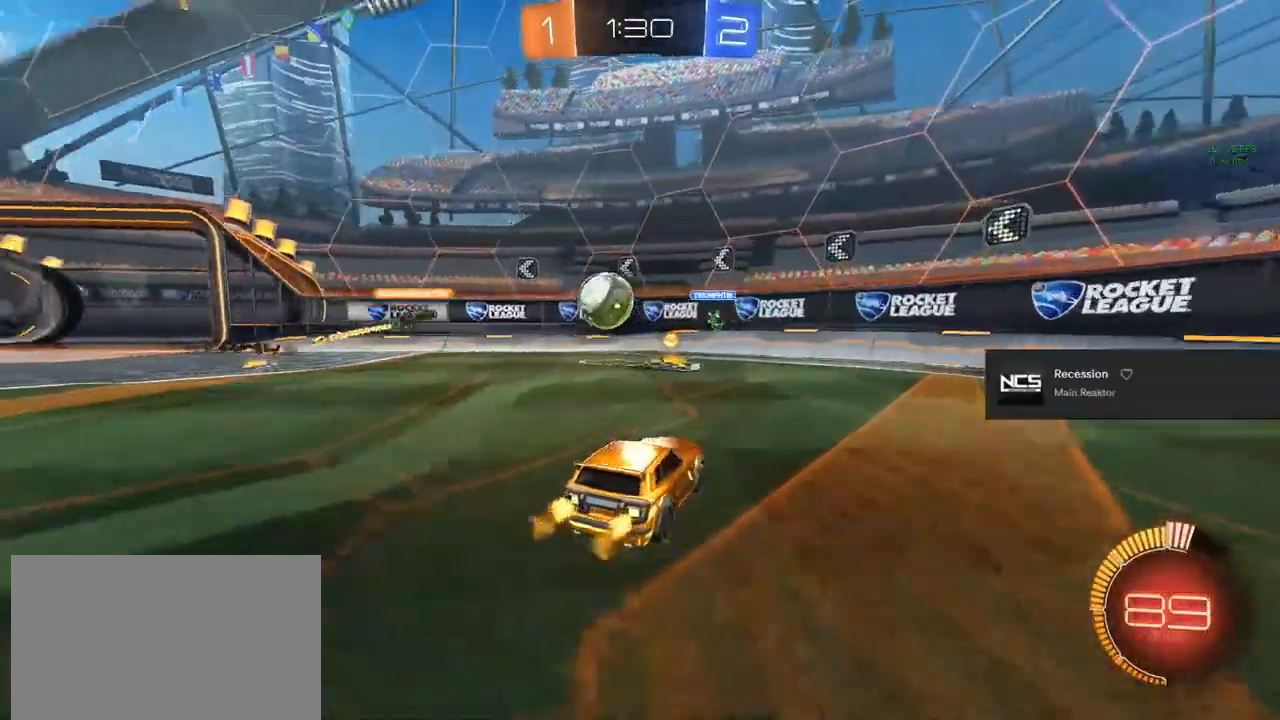
{"buttons": ["R2"], "left_stick": "left", "right_stick": "center", "events": [[83, "left_stick", "left"]]}
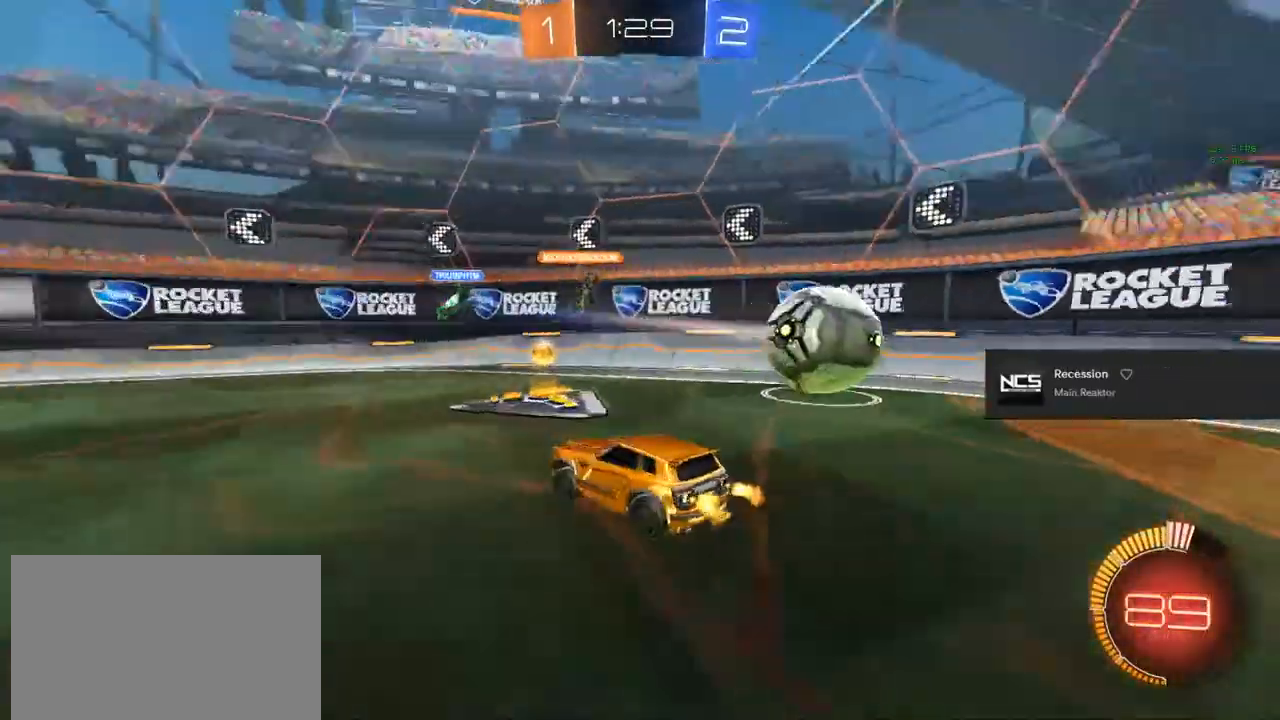
{"buttons": ["R2"], "left_stick": "left", "right_stick": "center", "events": [[33, "left_stick", "center"], [300, "left_stick", "left"]]}
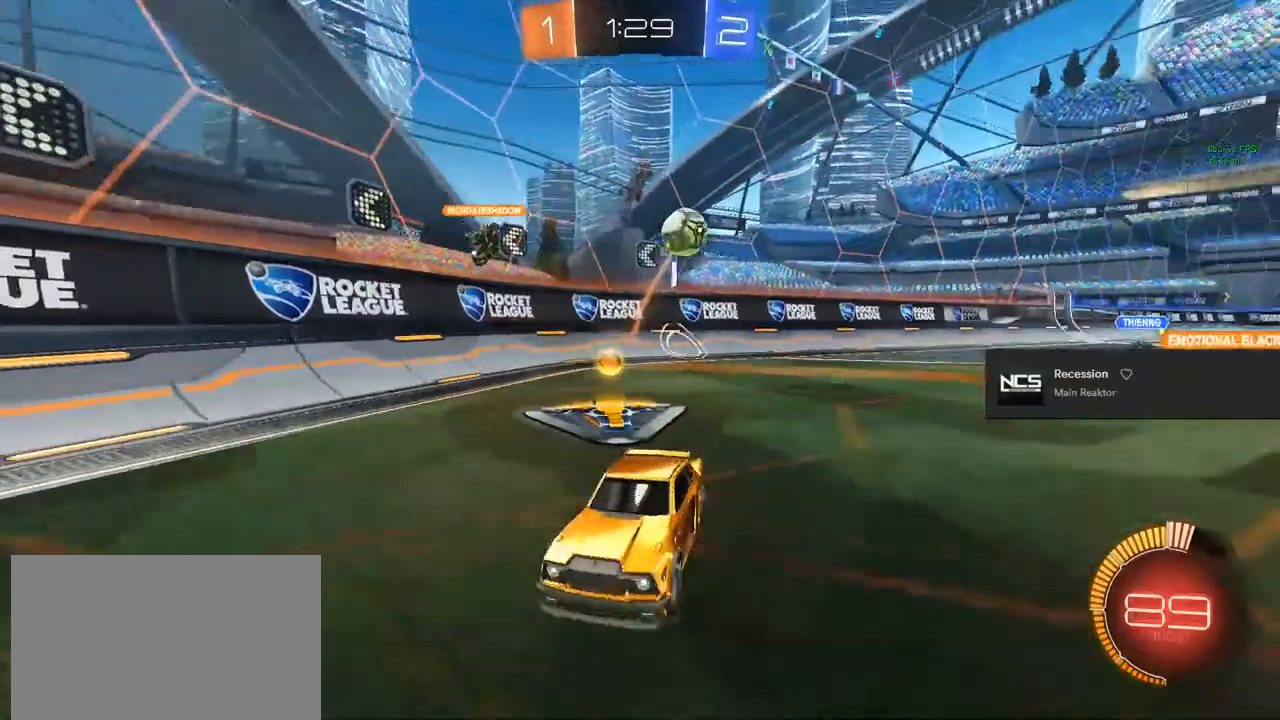
{"buttons": ["CIRCLE", "R2"], "left_stick": "left", "right_stick": "center", "events": [[17, "SQUARE", "down"], [133, "SQUARE", "up"], [283, "CIRCLE", "down"]]}
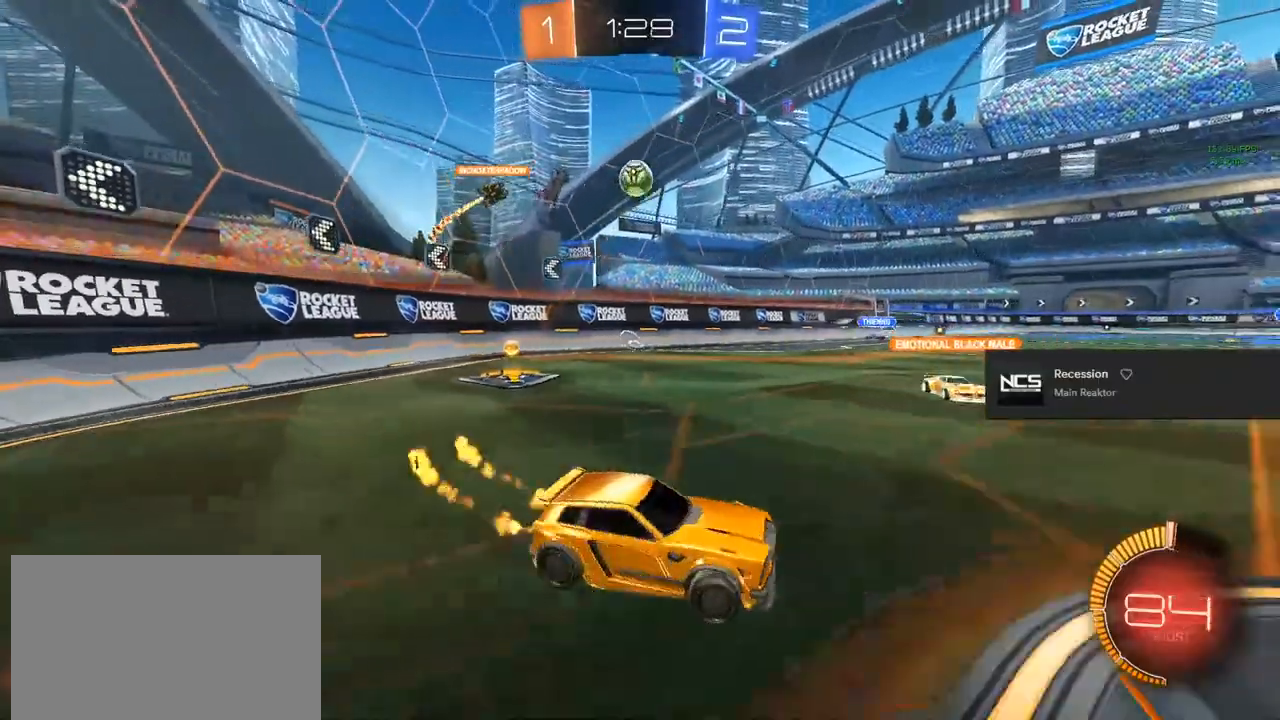
{"buttons": ["CIRCLE", "R2"], "left_stick": "center", "right_stick": "center", "events": [[167, "left_stick", "center"], [350, "left_stick", "right"], [433, "left_stick", "center"]]}
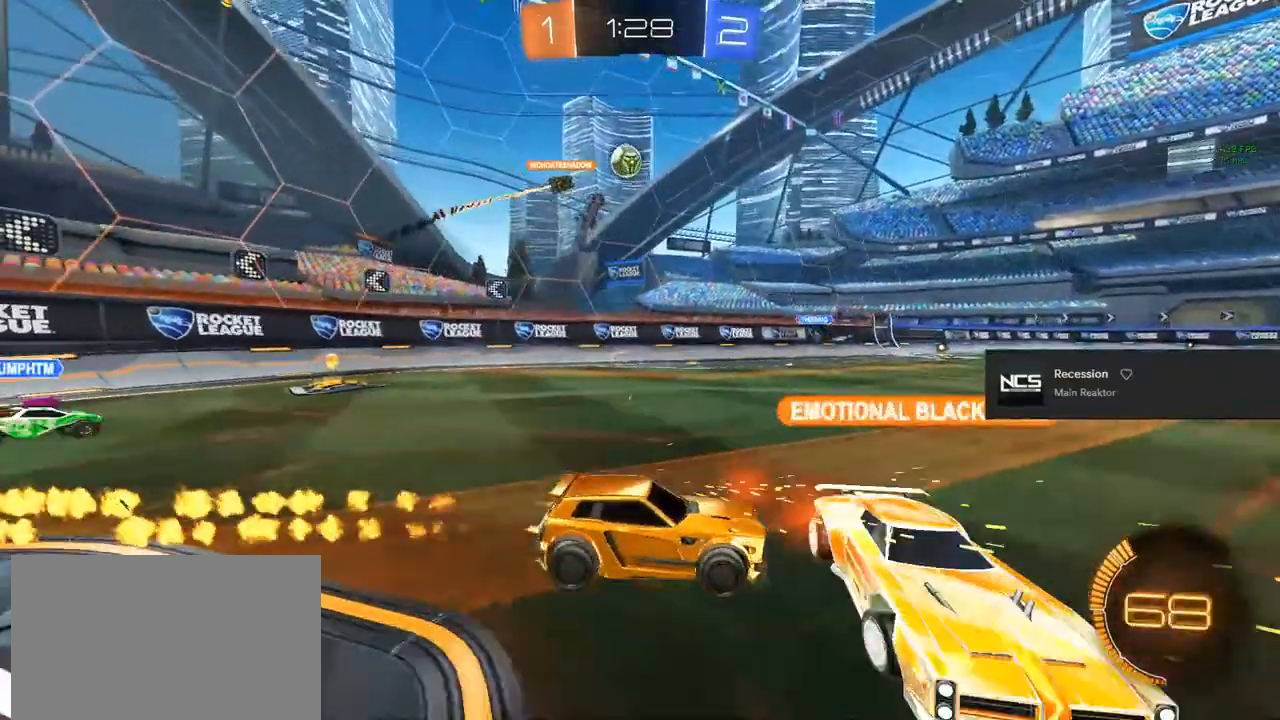
{"buttons": ["R2"], "left_stick": "center", "right_stick": "center", "events": [[233, "left_stick", "left"], [333, "CIRCLE", "up"], [350, "left_stick", "center"]]}
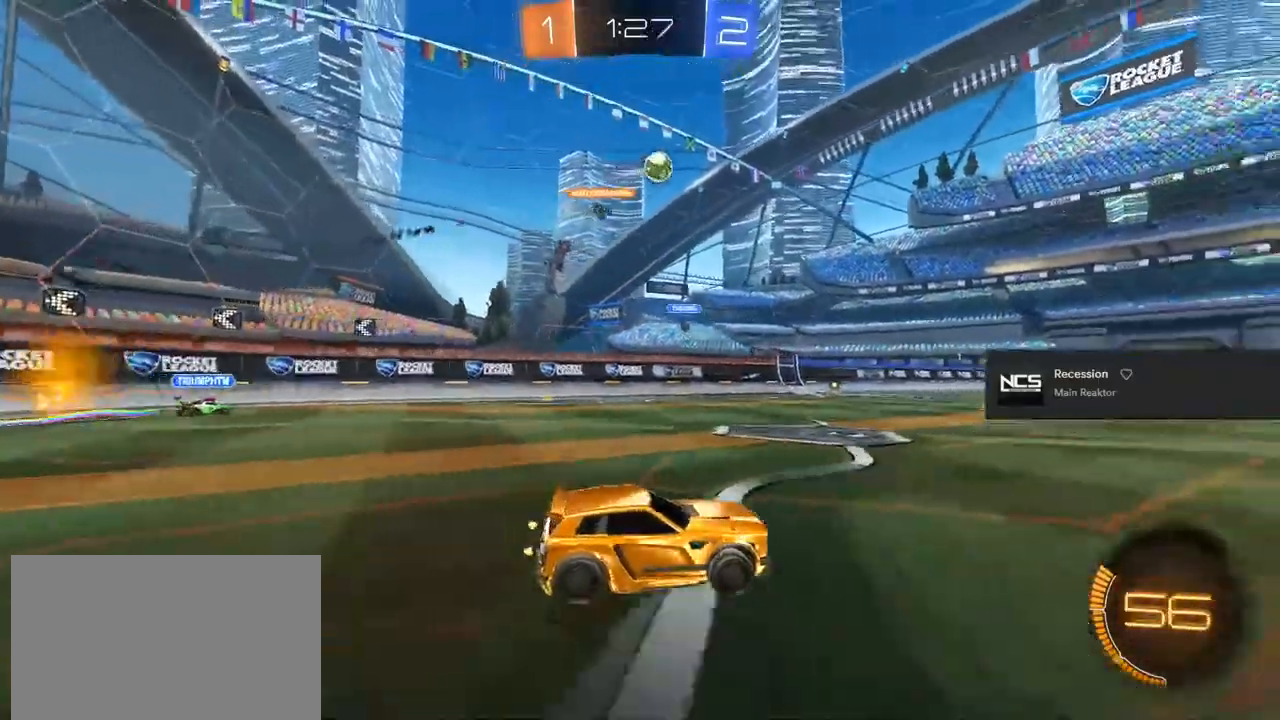
{"buttons": ["R2"], "left_stick": "right", "right_stick": "center", "events": [[67, "CIRCLE", "down"], [67, "left_stick", "up-left"], [167, "left_stick", "center"], [233, "CIRCLE", "up"], [317, "left_stick", "right"]]}
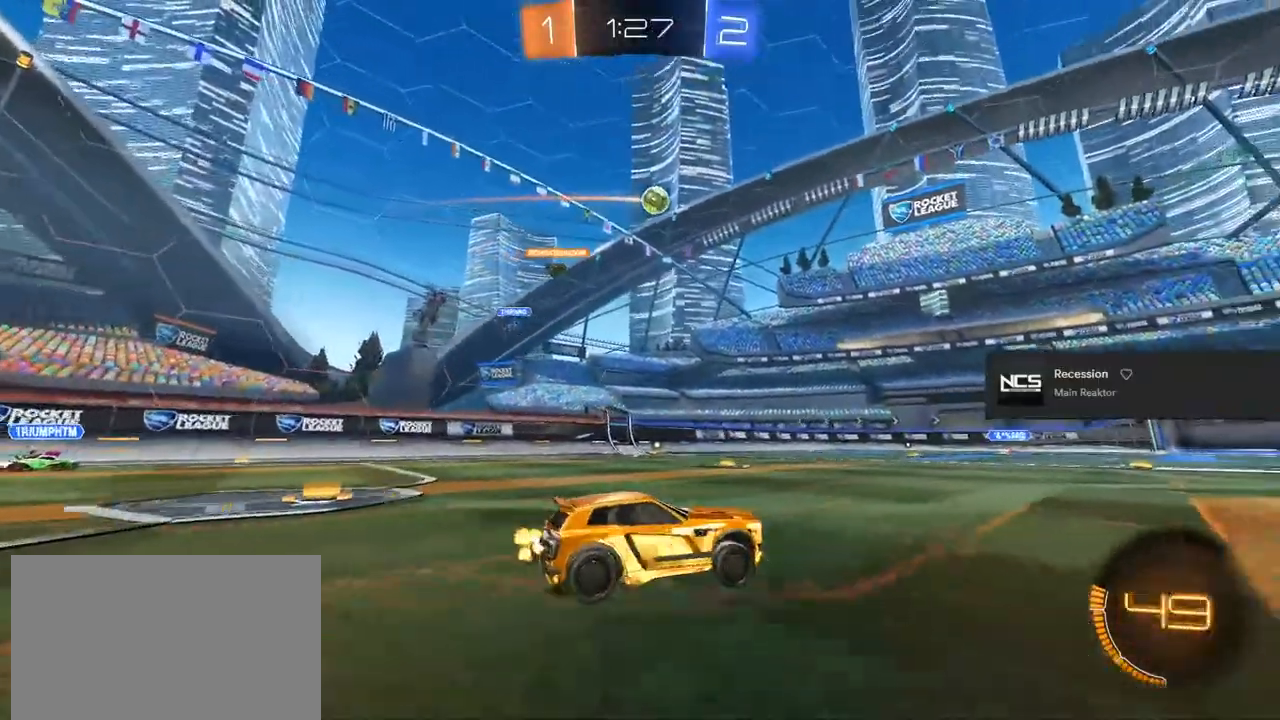
{"buttons": ["TRIANGLE", "R2"], "left_stick": "center", "right_stick": "center", "events": [[100, "CROSS", "down"], [150, "left_stick", "up-left"], [183, "CROSS", "up"], [333, "CROSS", "down"], [367, "CROSS", "up"], [417, "left_stick", "center"], [467, "TRIANGLE", "down"]]}
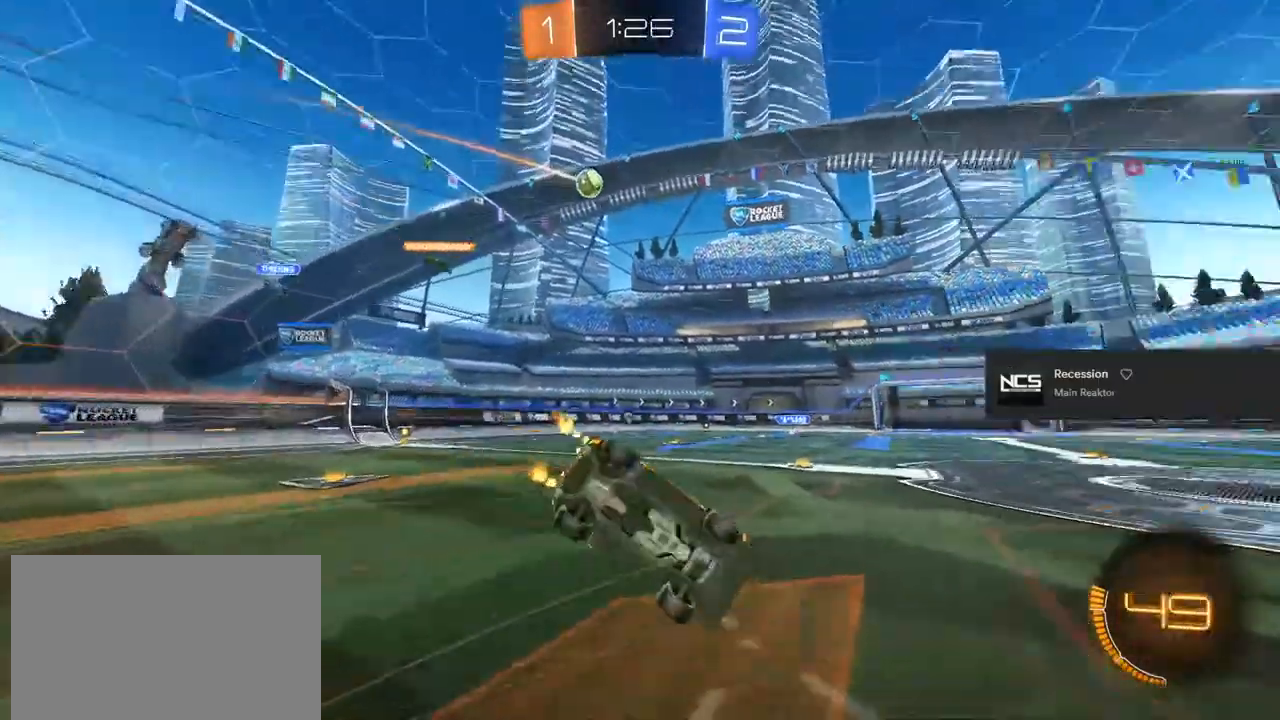
{"buttons": ["R2"], "left_stick": "center", "right_stick": "center", "events": [[17, "TRIANGLE", "up"], [117, "TRIANGLE", "down"], [250, "TRIANGLE", "up"], [250, "left_stick", "left"], [500, "left_stick", "center"]]}
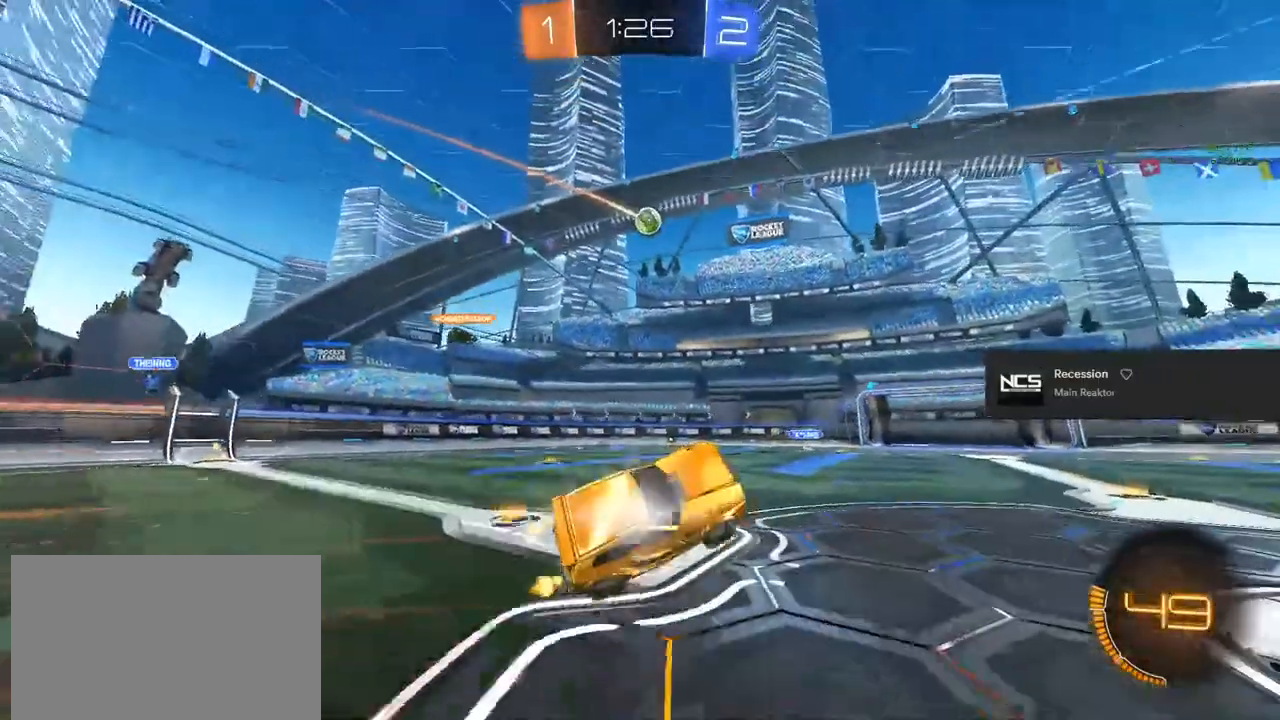
{"buttons": ["R2"], "left_stick": "right", "right_stick": "center", "events": [[400, "left_stick", "right"]]}
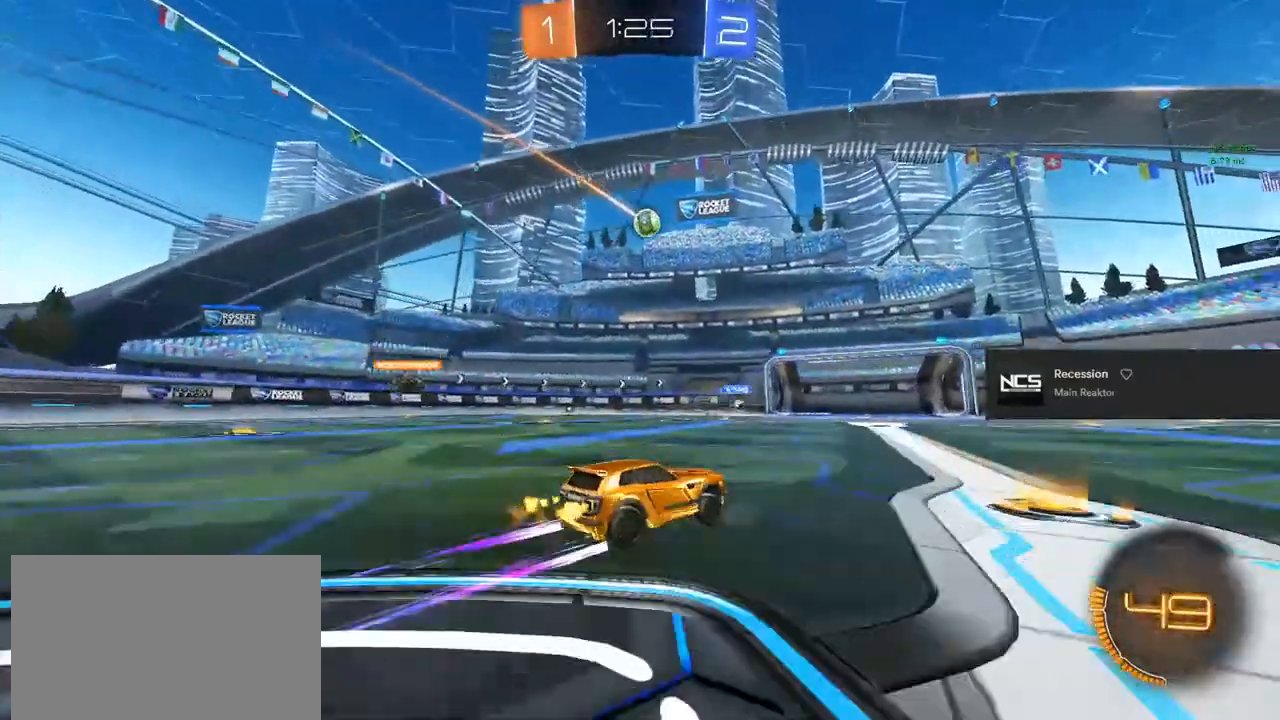
{"buttons": ["R2"], "left_stick": "up-left", "right_stick": "center", "events": [[250, "CROSS", "down"], [317, "CROSS", "up"], [333, "left_stick", "up-left"], [367, "CROSS", "down"], [483, "CROSS", "up"]]}
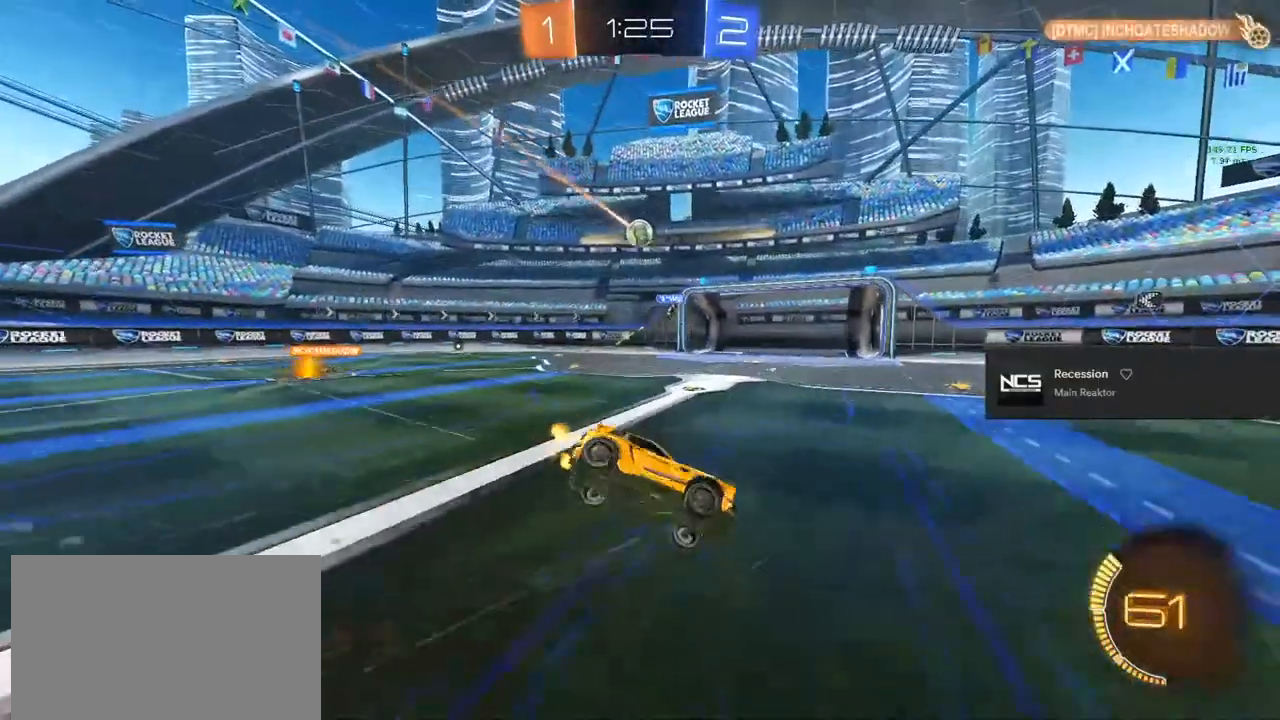
{"buttons": ["R2"], "left_stick": "center", "right_stick": "center", "events": [[317, "left_stick", "center"]]}
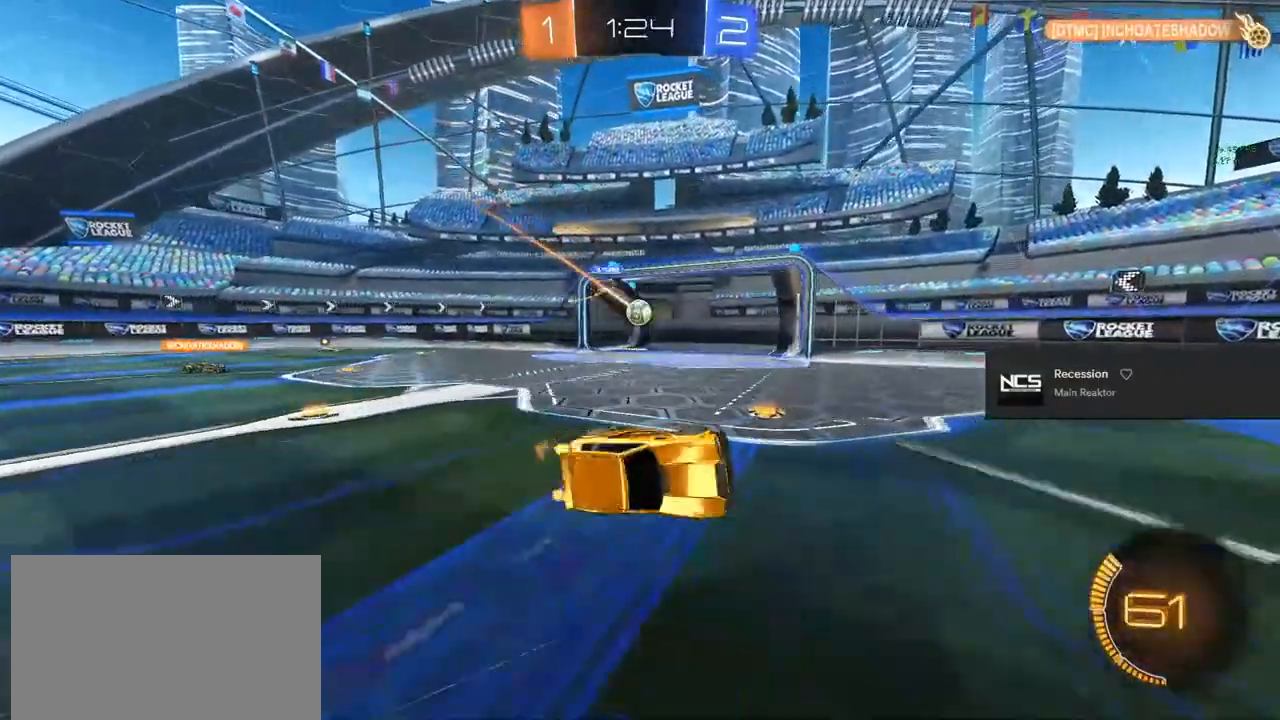
{"buttons": ["R2"], "left_stick": "right", "right_stick": "center", "events": [[83, "left_stick", "left"], [150, "left_stick", "center"], [383, "TRIANGLE", "down"], [383, "left_stick", "right"], [400, "TRIANGLE", "up"]]}
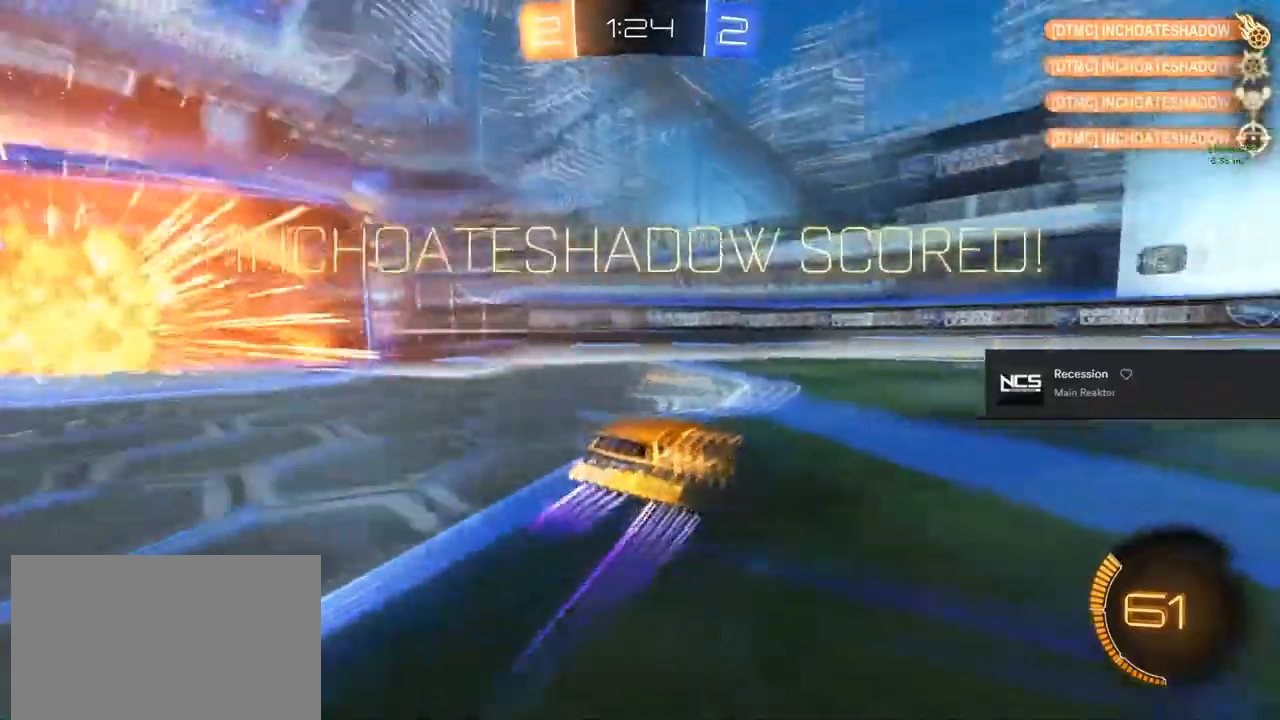
{"buttons": ["R2"], "left_stick": "center", "right_stick": "center", "events": [[83, "left_stick", "center"], [283, "left_stick", "right"], [400, "left_stick", "center"]]}
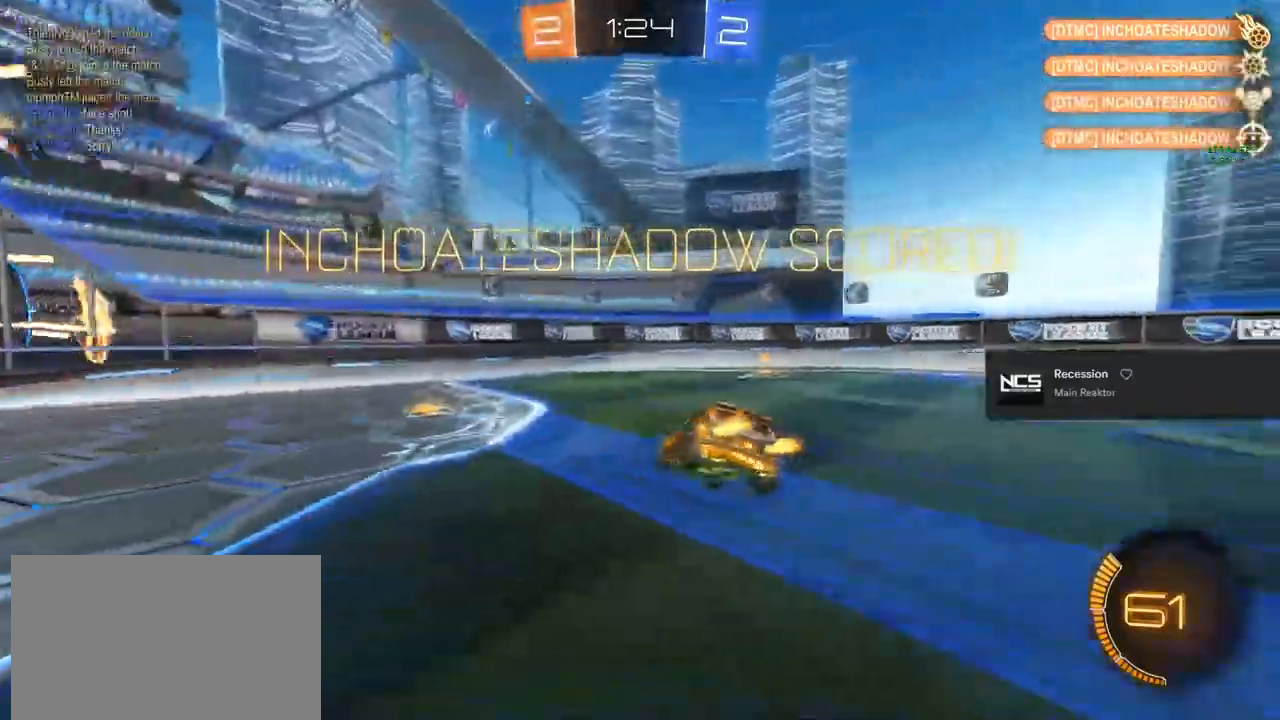
{"buttons": ["R1"], "left_stick": "center", "right_stick": "center", "events": [[167, "R2", "up"], [167, "left_stick", "down-left"], [250, "left_stick", "center"], [283, "R1", "down"]]}
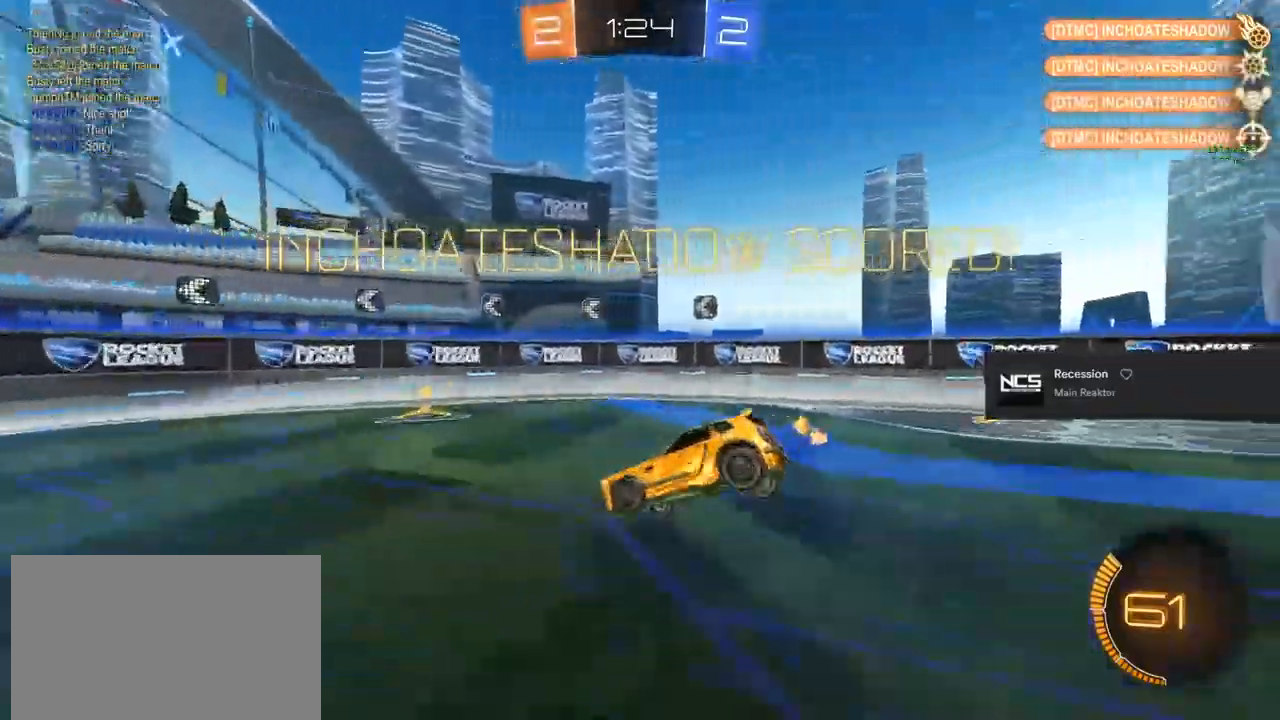
{"buttons": ["L2"], "left_stick": "center", "right_stick": "center", "events": [[33, "L2", "down"], [33, "R1", "up"]]}
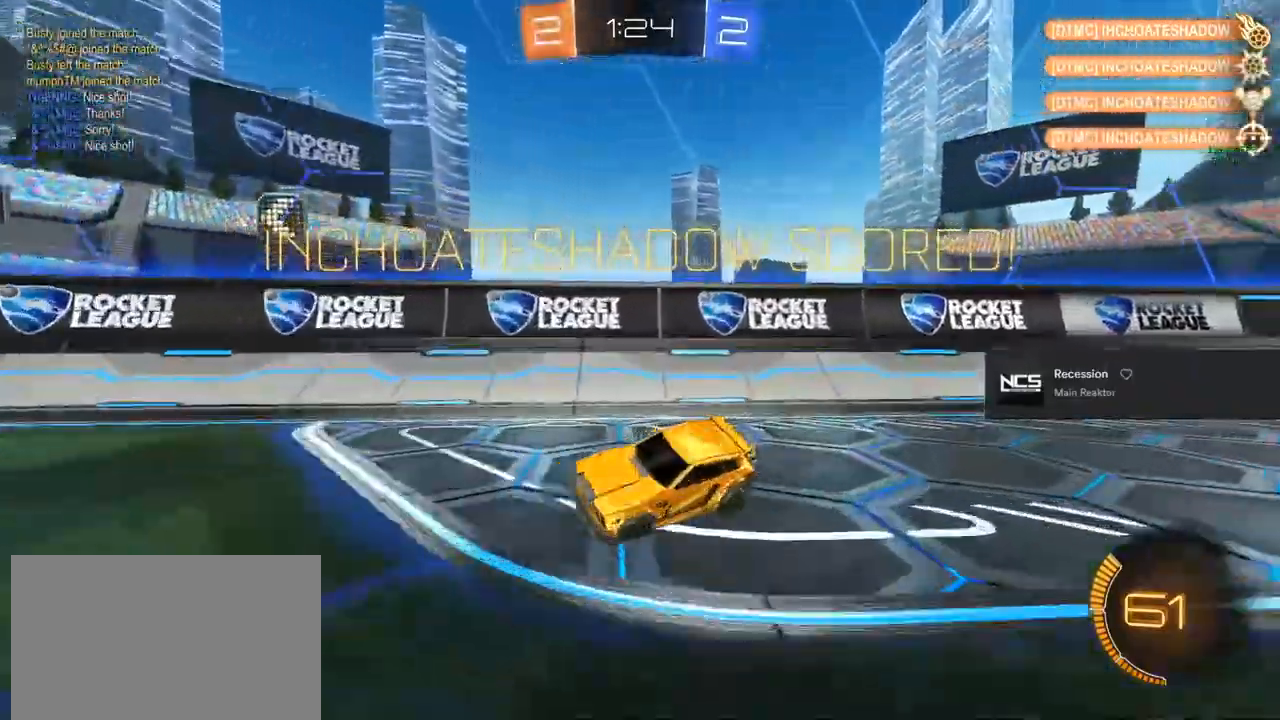
{"buttons": ["L2"], "left_stick": "down-left", "right_stick": "center", "events": [[317, "left_stick", "down-left"]]}
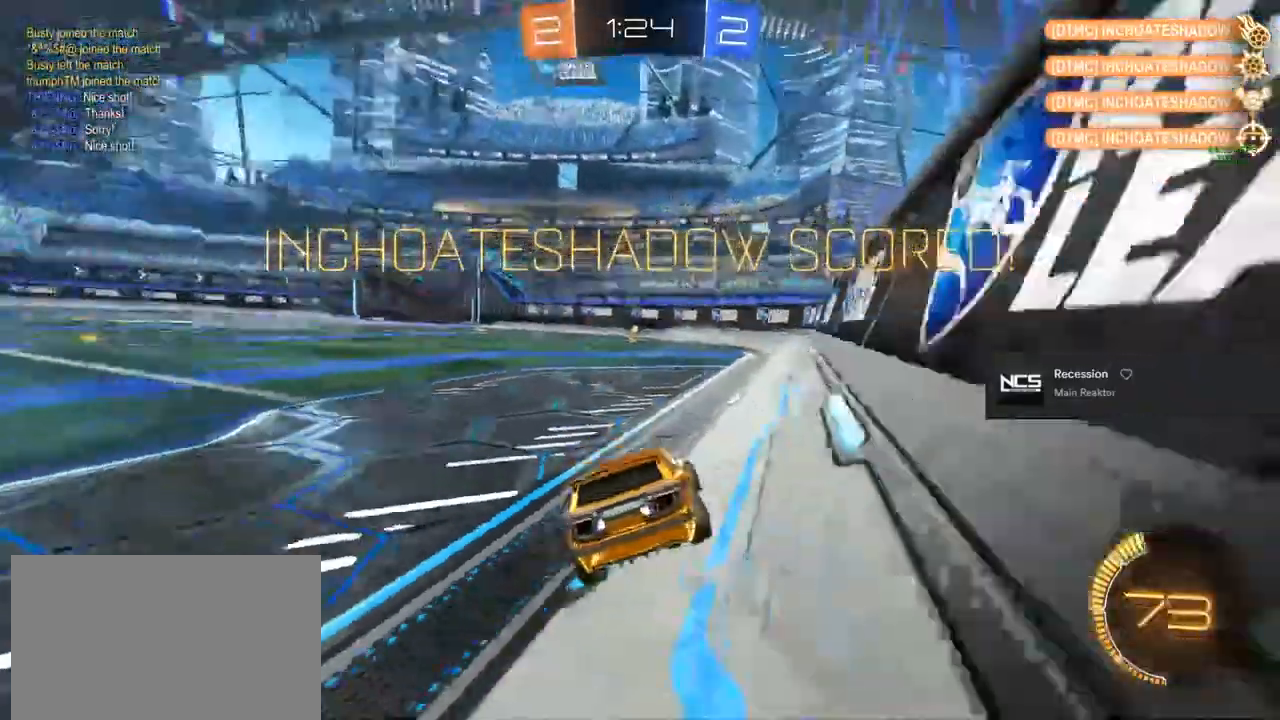
{"buttons": [], "left_stick": "down-right", "right_stick": "center", "events": [[133, "L1", "down"], [183, "L1", "up"], [300, "left_stick", "down-right"], [350, "CROSS", "down"], [433, "L2", "up"], [483, "CROSS", "up"]]}
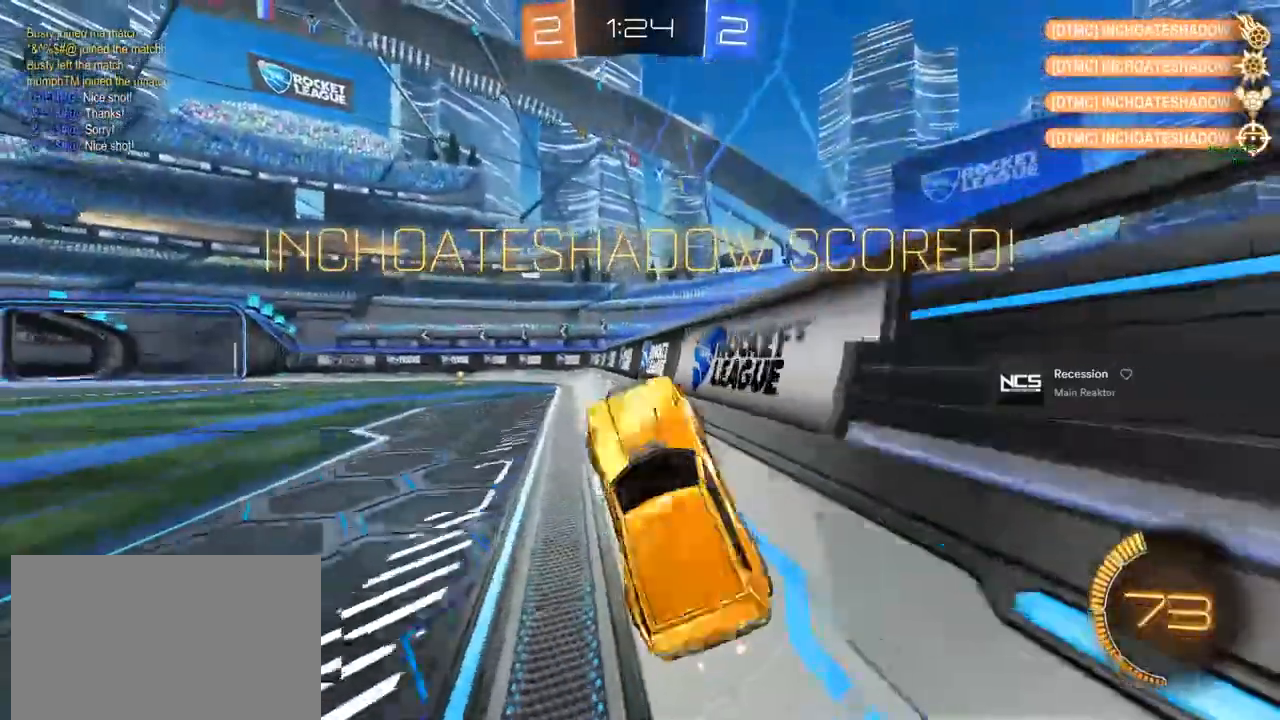
{"buttons": ["L1"], "left_stick": "up", "right_stick": "center", "events": [[117, "L1", "down"], [133, "left_stick", "up"]]}
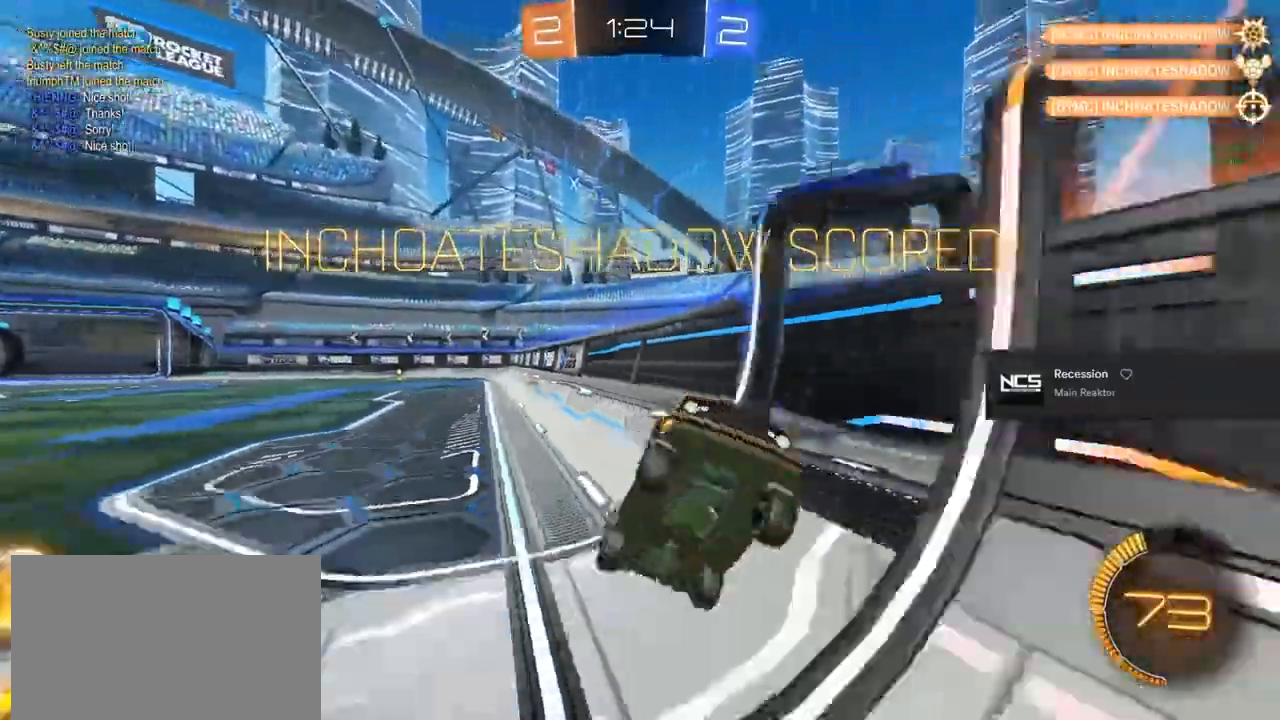
{"buttons": ["CIRCLE", "R1"], "left_stick": "center", "right_stick": "center", "events": [[183, "CIRCLE", "down"], [183, "L1", "up"], [200, "CROSS", "down"], [200, "left_stick", "center"], [250, "R1", "down"], [450, "CROSS", "up"]]}
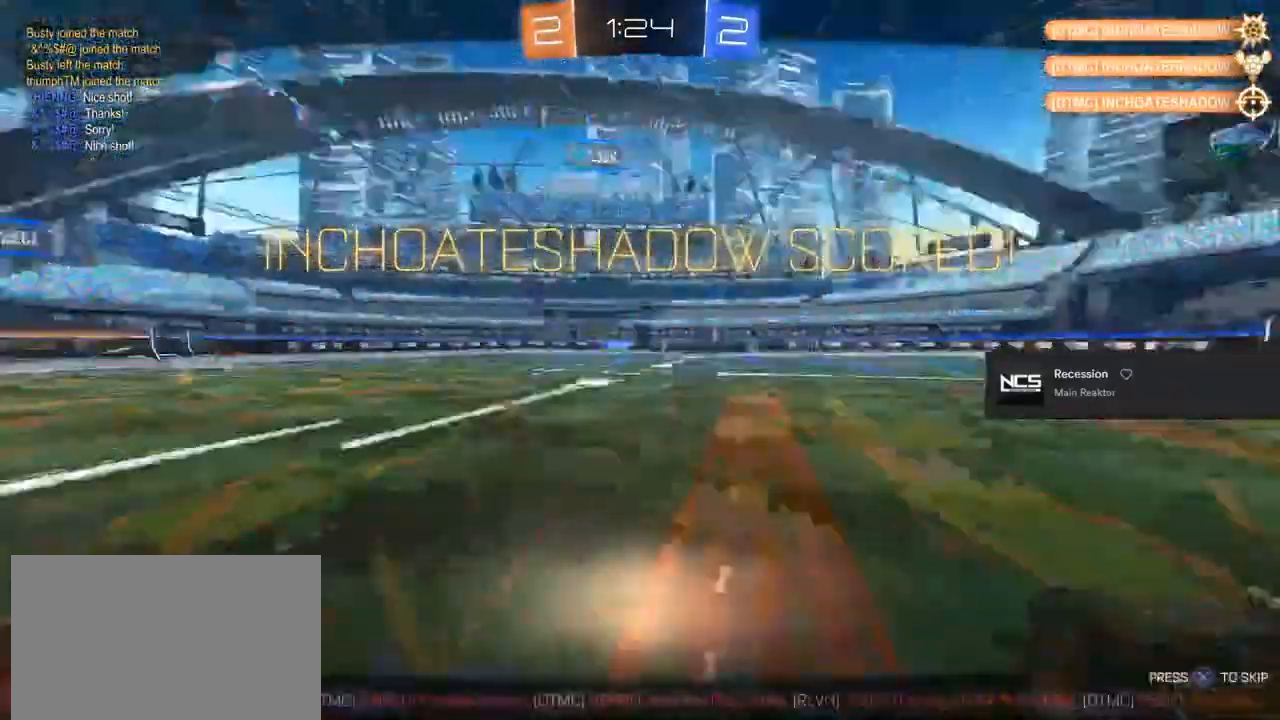
{"buttons": ["CIRCLE", "R1"], "left_stick": "center", "right_stick": "center", "events": [[50, "CIRCLE", "up"], [50, "R1", "up"], [300, "CIRCLE", "down"], [300, "CROSS", "down"], [300, "R1", "down"], [500, "CROSS", "up"]]}
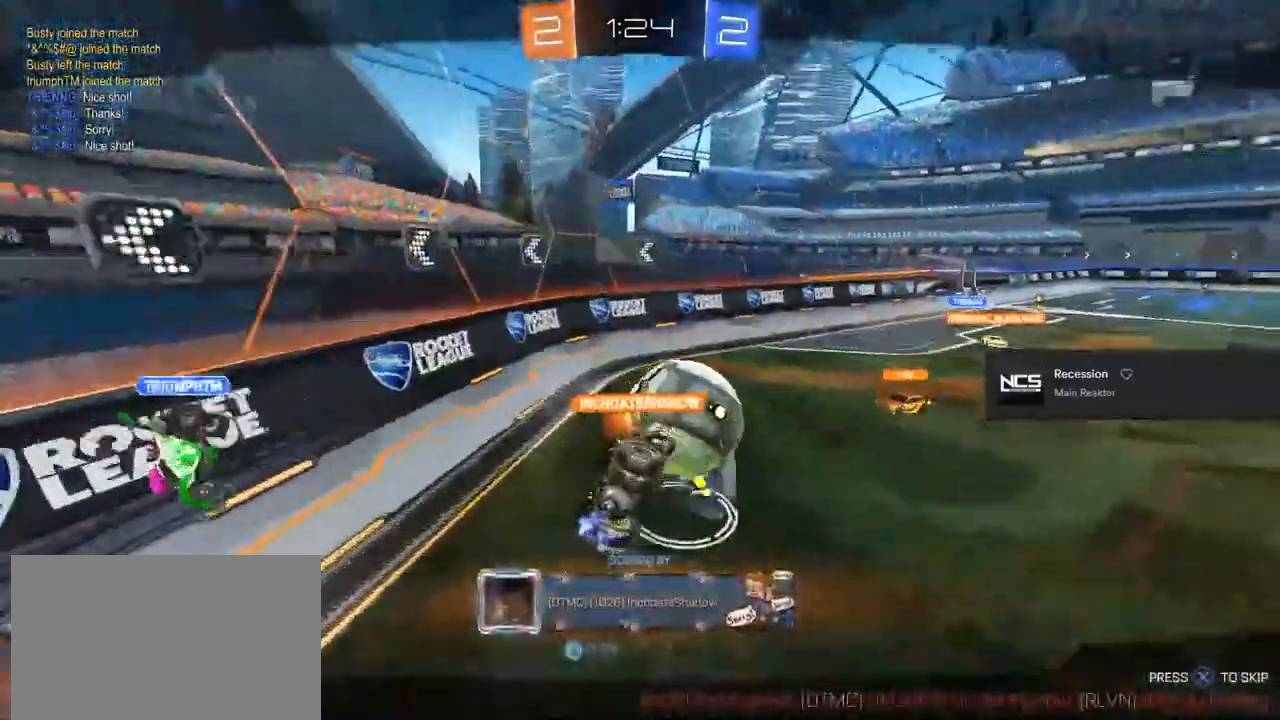
{"buttons": [], "left_stick": "center", "right_stick": "center", "events": [[83, "CIRCLE", "up"], [83, "R1", "up"]]}